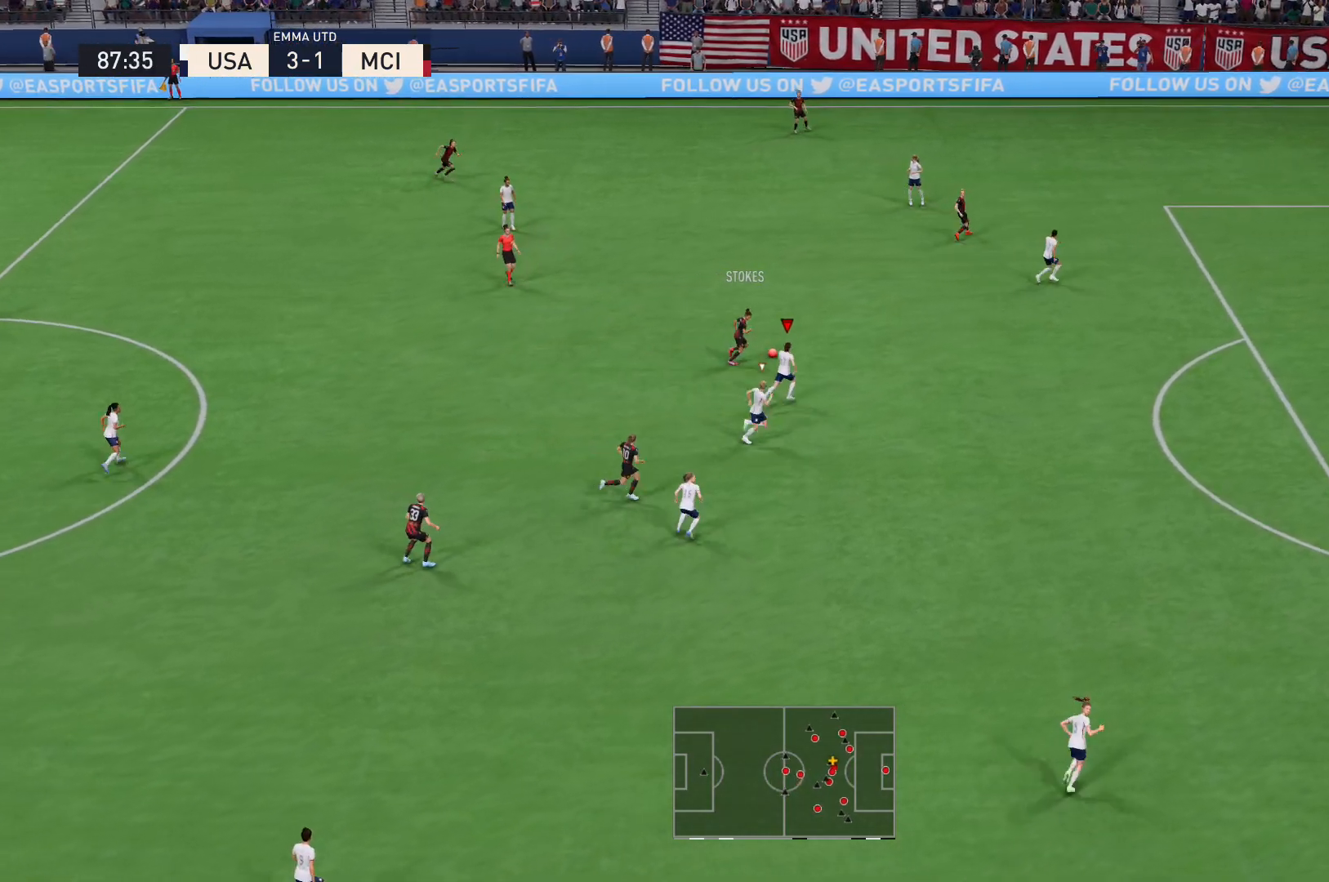
Gameplay with a controller (Xbox layout); each line is a JSON object with the inputs held at the frame after it. "events" lists button and stick changes between this image and that frame as [ms after this image, input, new state], when the widget could be followed in between. Not read: L3 R3.
{"buttons": ["R2"], "left_stick": "up-right", "right_stick": "center", "events": []}
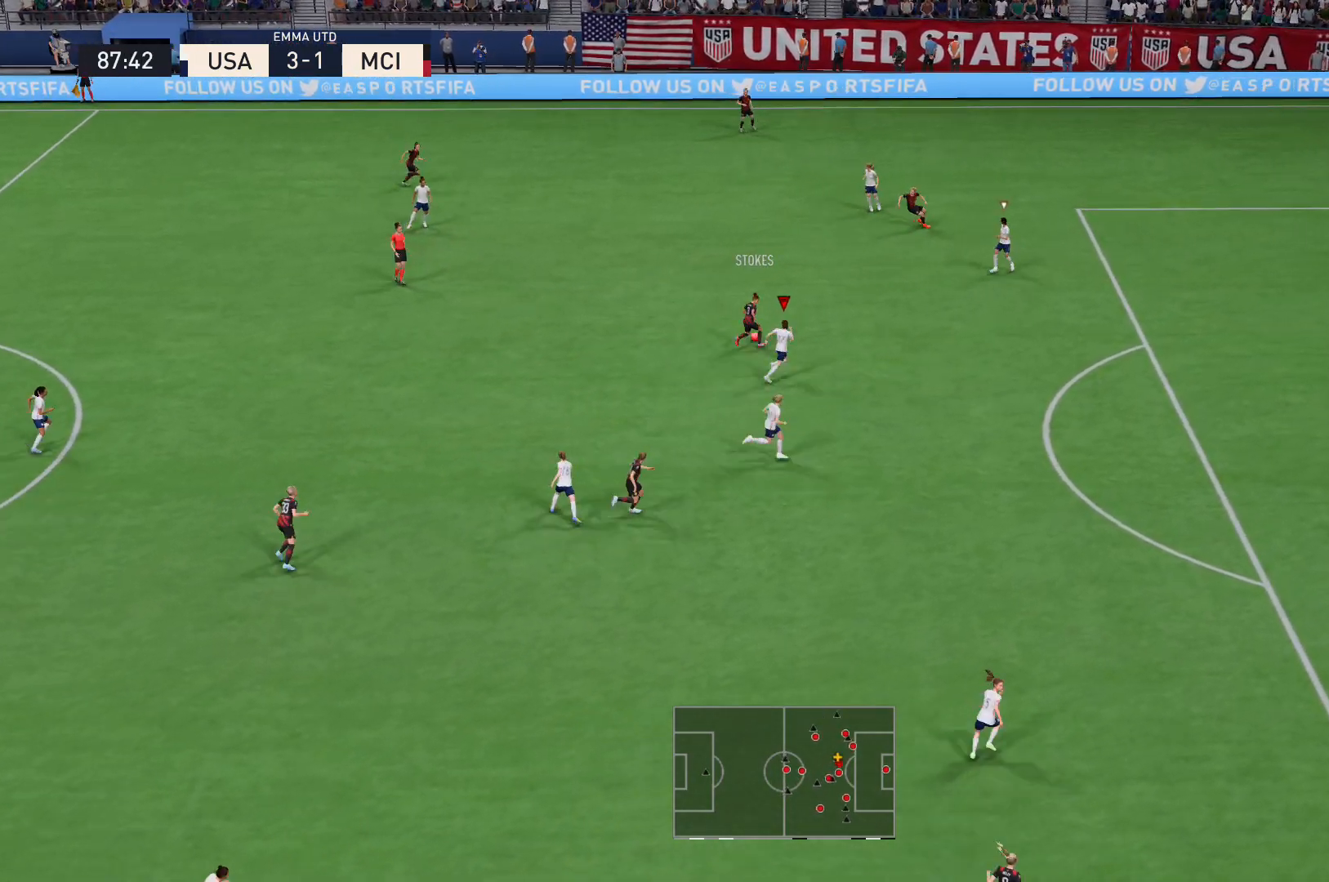
{"buttons": [], "left_stick": "up", "right_stick": "center", "events": [[401, "R2", "up"], [501, "left_stick", "up"]]}
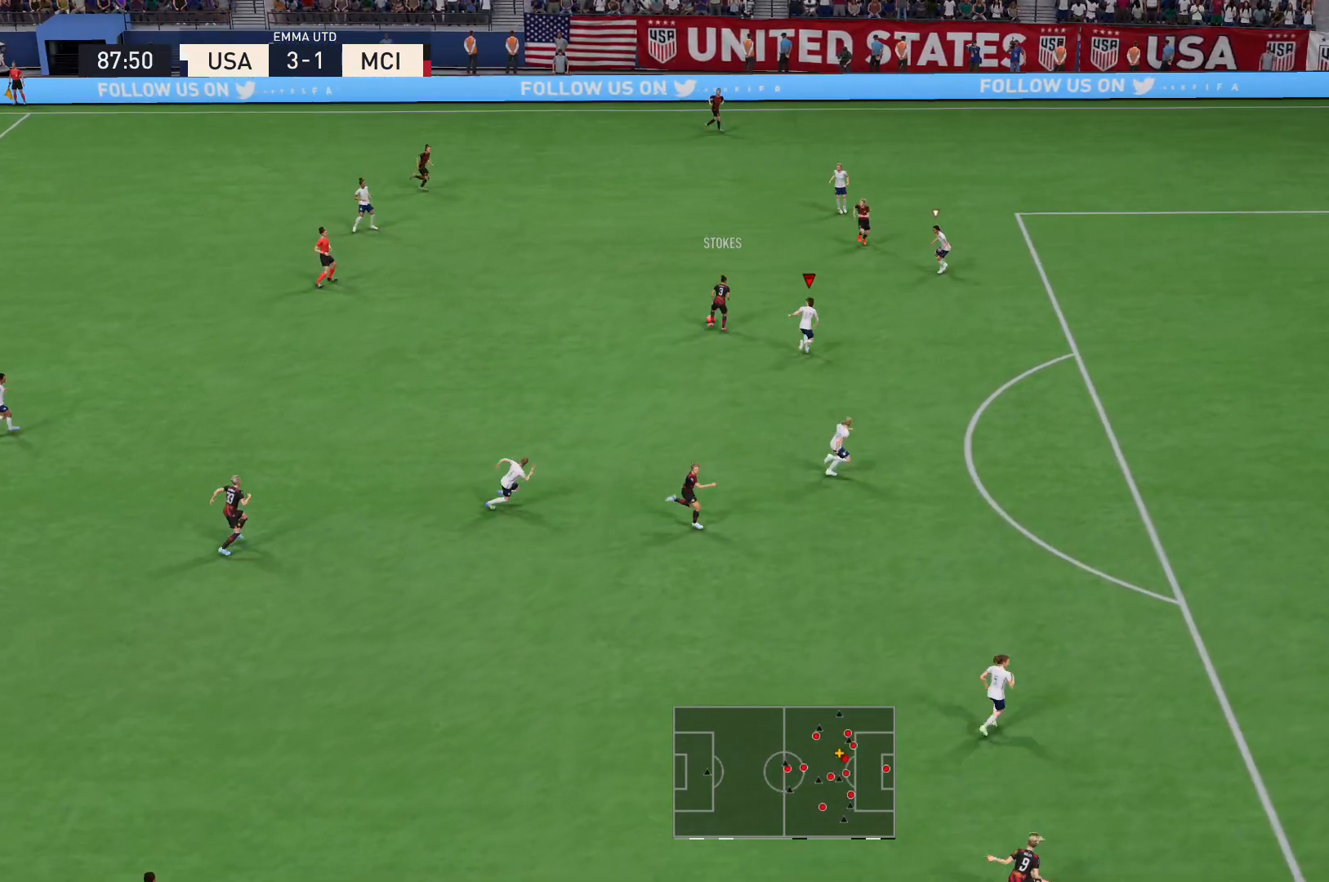
{"buttons": ["L2"], "left_stick": "up-left", "right_stick": "center", "events": [[33, "L2", "down"], [100, "left_stick", "up-left"], [334, "R2", "down"], [400, "R2", "up"]]}
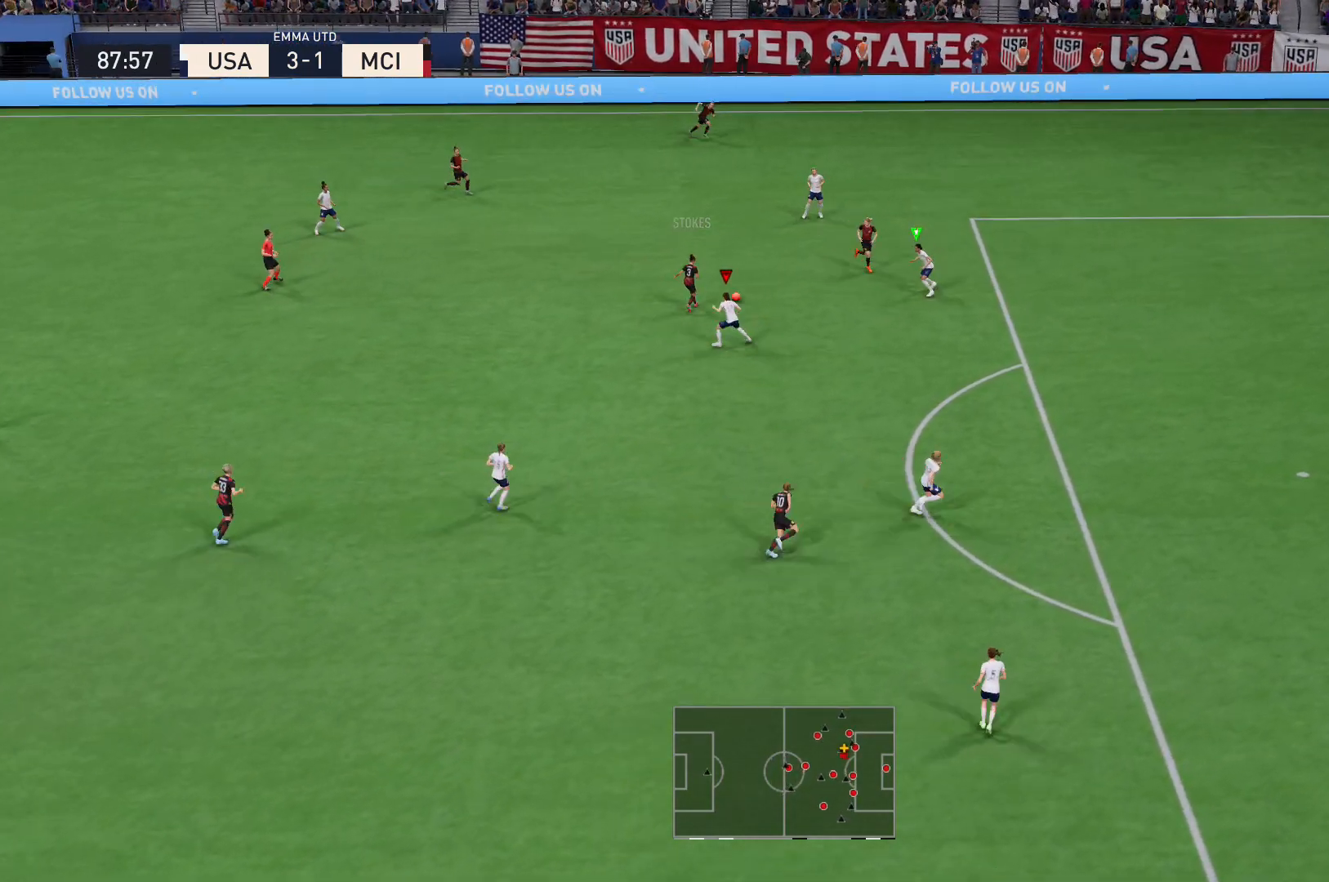
{"buttons": ["L2", "R2"], "left_stick": "up", "right_stick": "center", "events": [[133, "left_stick", "up"], [166, "R2", "down"], [333, "left_stick", "up-right"], [433, "right_stick", "right"], [467, "left_stick", "up"], [500, "right_stick", "center"]]}
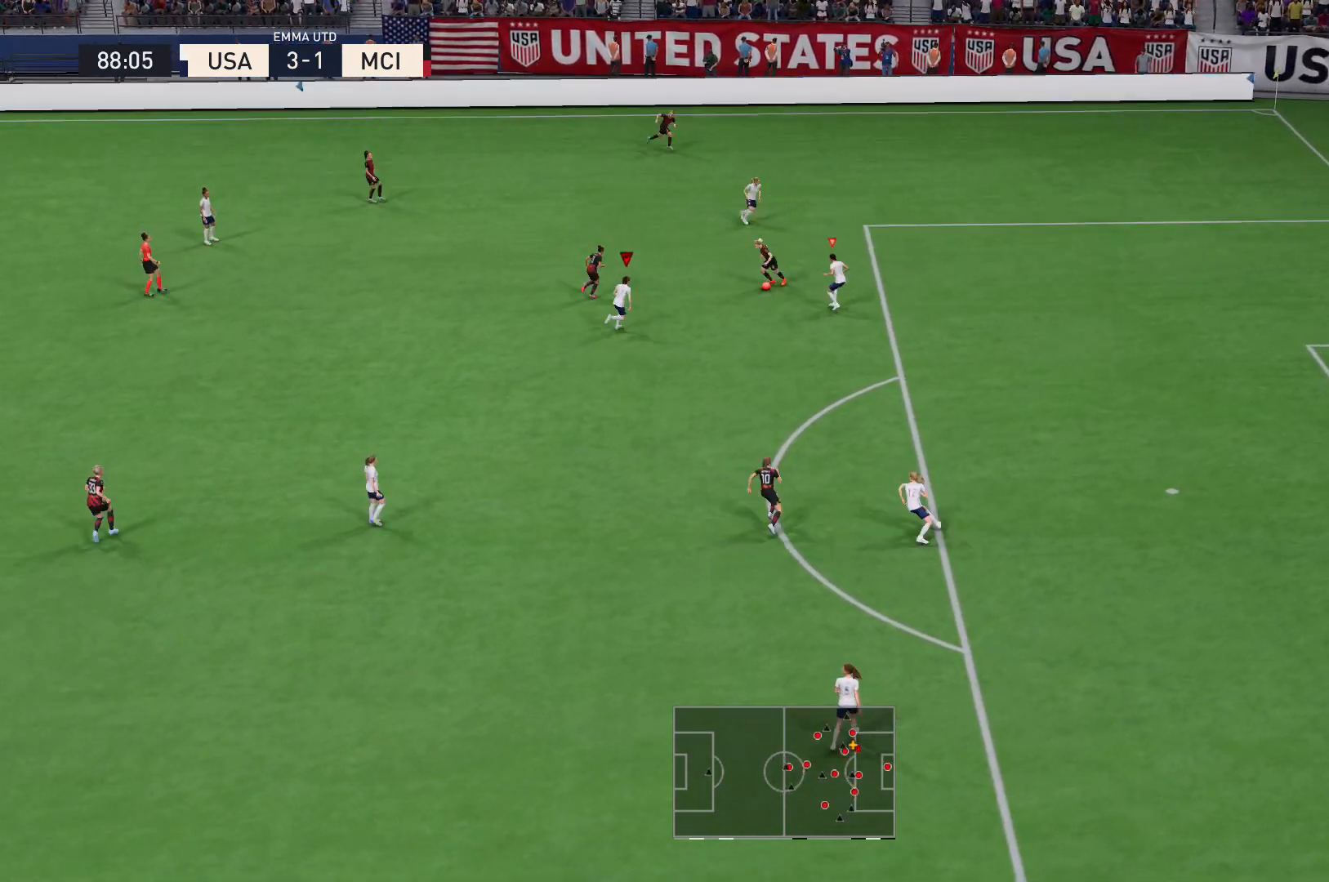
{"buttons": ["L2", "R2"], "left_stick": "up-left", "right_stick": "center", "events": [[267, "left_stick", "up-left"]]}
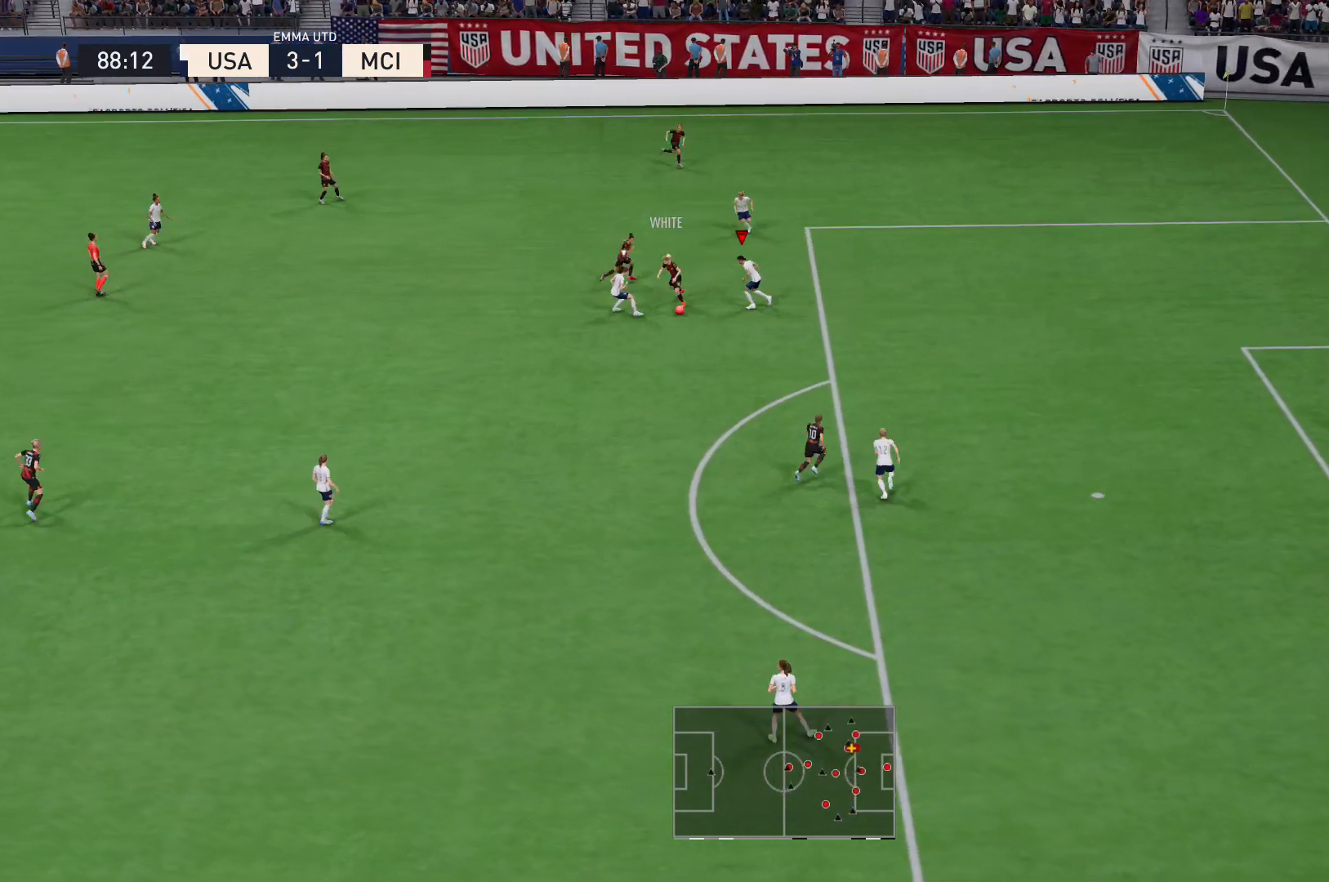
{"buttons": ["L2", "R2"], "left_stick": "down", "right_stick": "center", "events": [[66, "left_stick", "down-left"], [233, "left_stick", "down"]]}
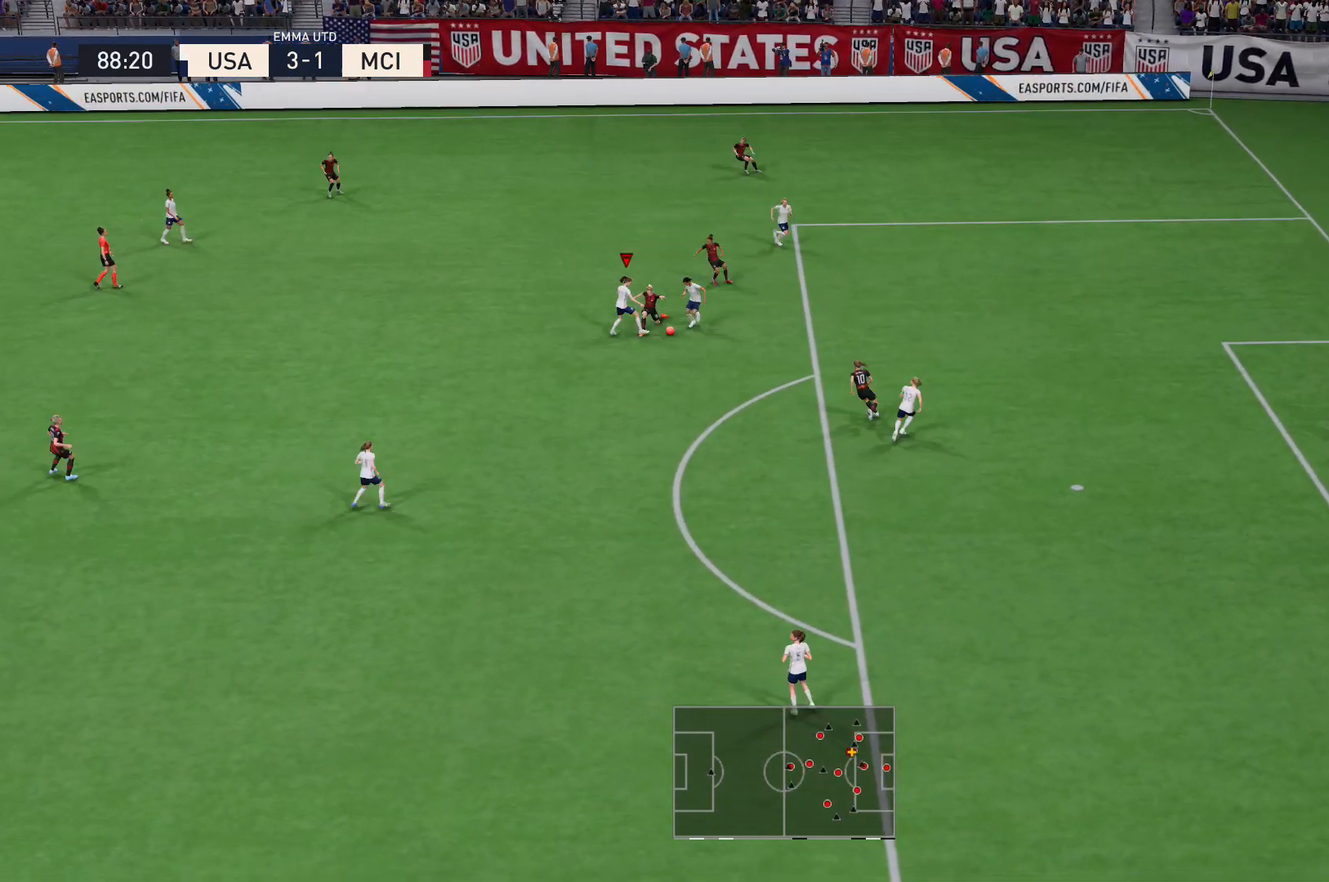
{"buttons": ["L2", "R2"], "left_stick": "down-left", "right_stick": "center", "events": [[367, "left_stick", "down-left"]]}
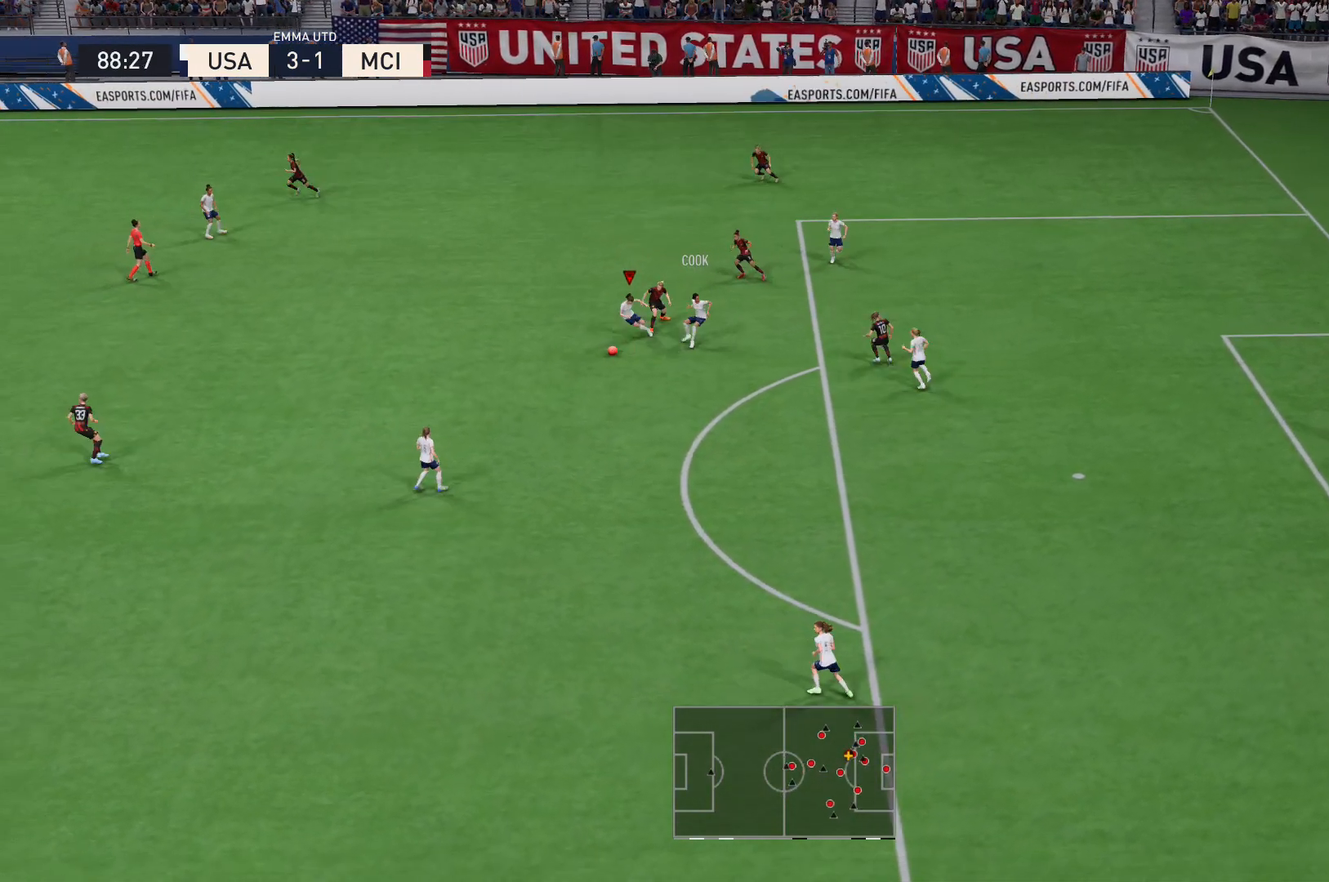
{"buttons": [], "left_stick": "left", "right_stick": "center", "events": [[33, "R2", "up"], [200, "L2", "up"], [433, "left_stick", "left"]]}